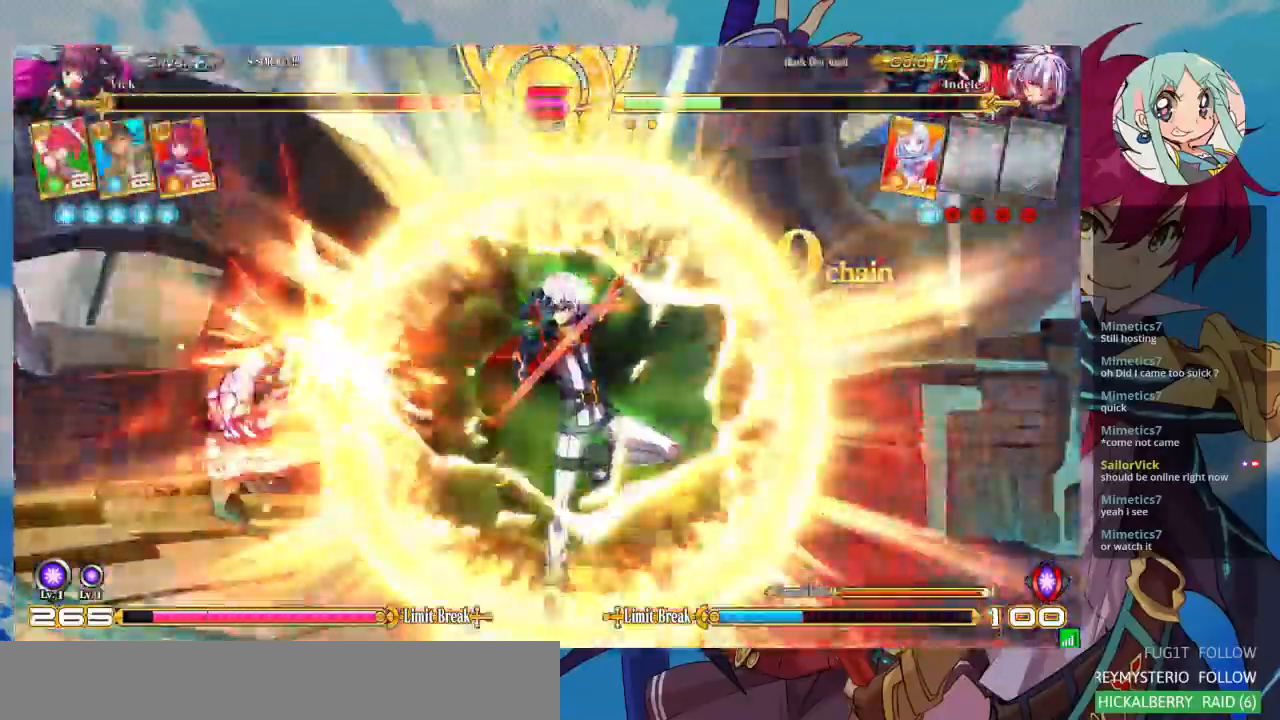
Gameplay with a controller (arcade stick); each line is a JSON object with the inputs held at the frame after it. "events" lists button and stick changes between this image and that frame as [ms after this image, input, new state], when the widget could be followed in between. Not read: L3 R3.
{"buttons": ["SQUARE"], "left_stick": "down-left", "events": []}
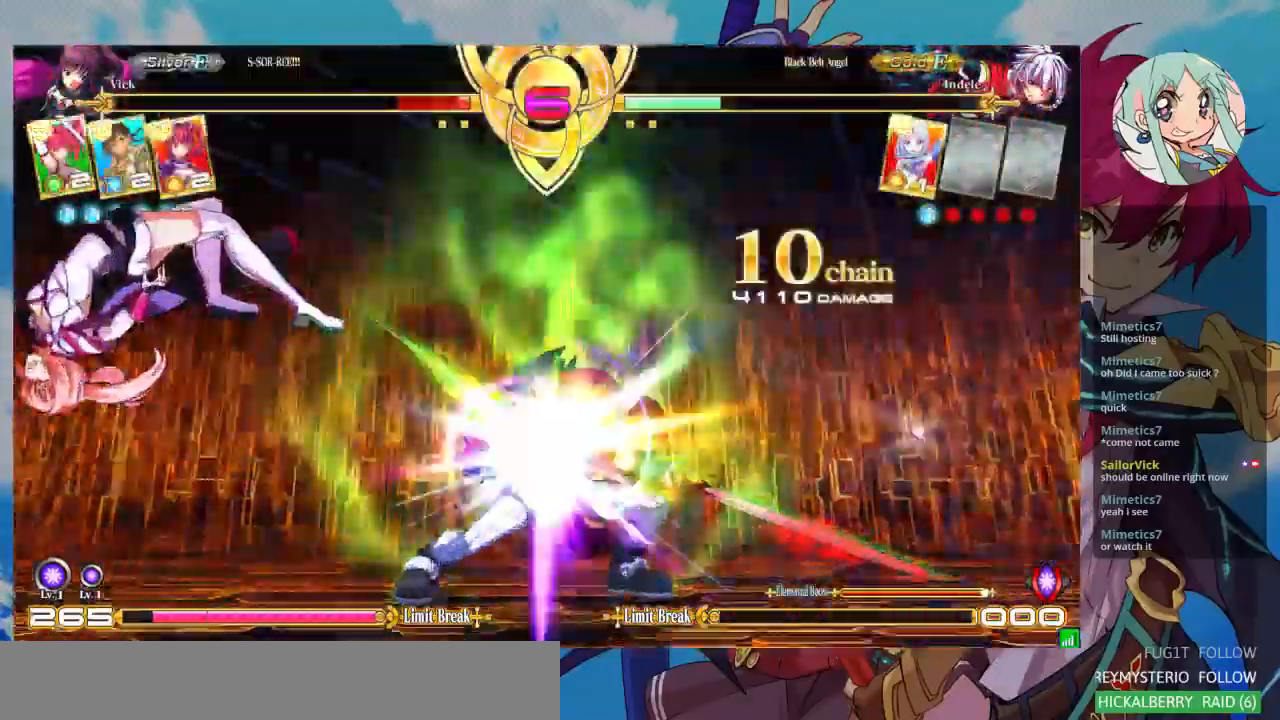
{"buttons": ["SQUARE"], "left_stick": "down-left", "events": []}
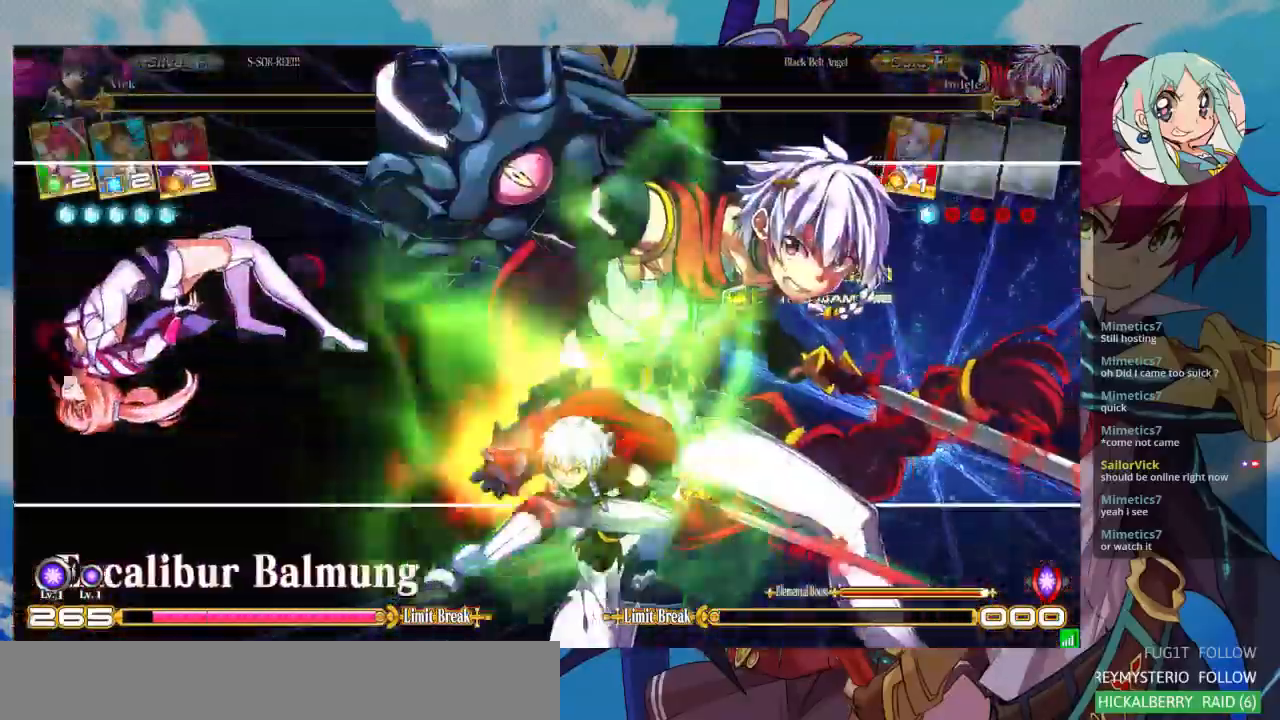
{"buttons": ["SQUARE"], "left_stick": "down-left", "events": []}
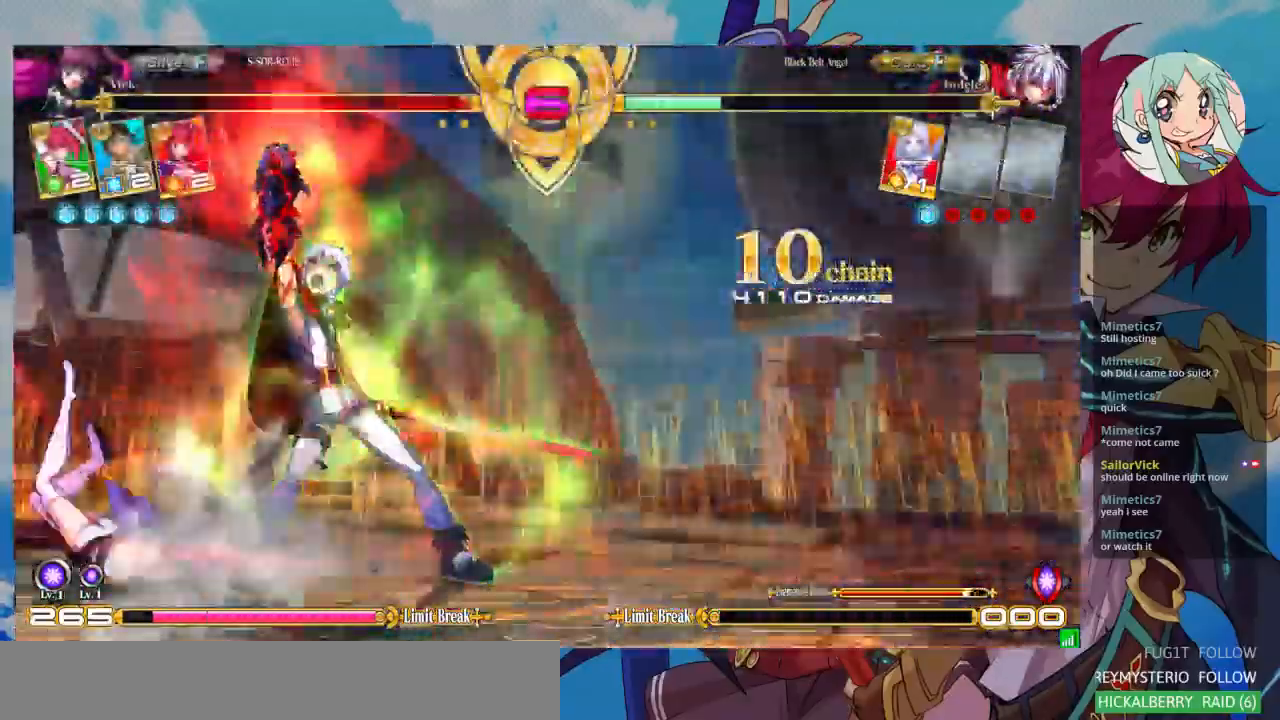
{"buttons": [], "left_stick": "down-left", "events": [[500, "SQUARE", "up"]]}
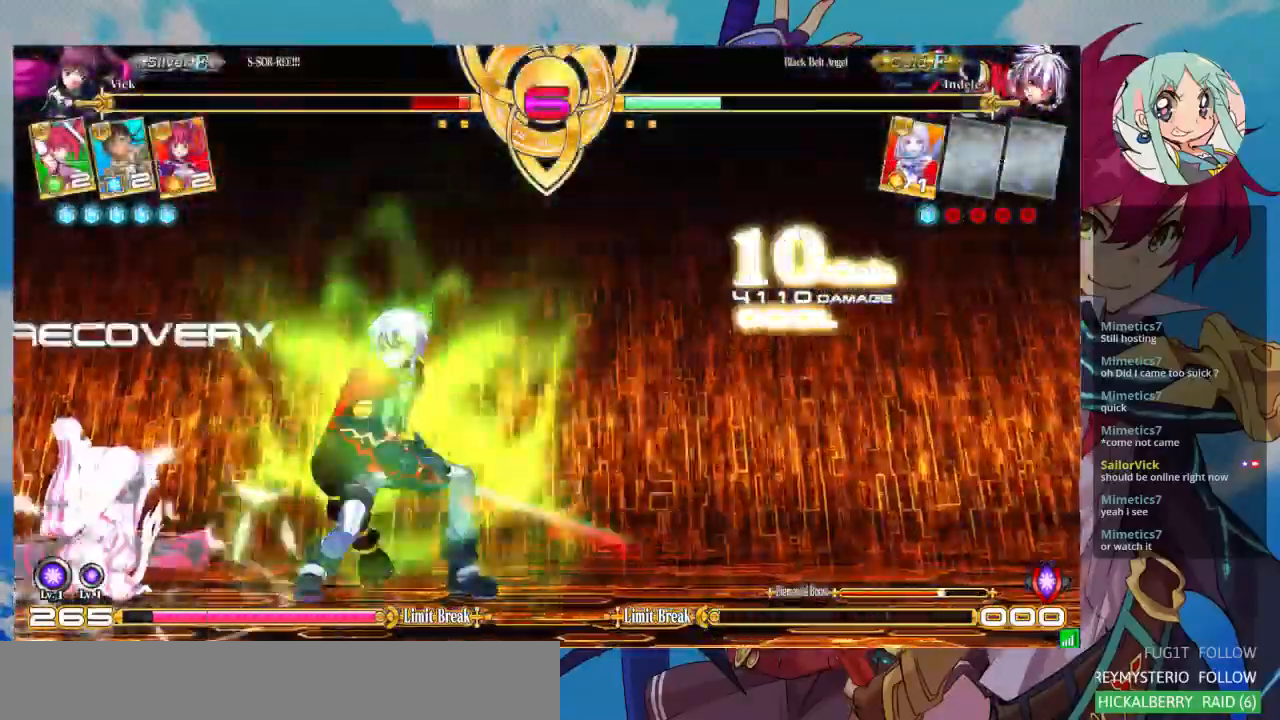
{"buttons": [], "left_stick": "left", "events": [[400, "left_stick", "left"]]}
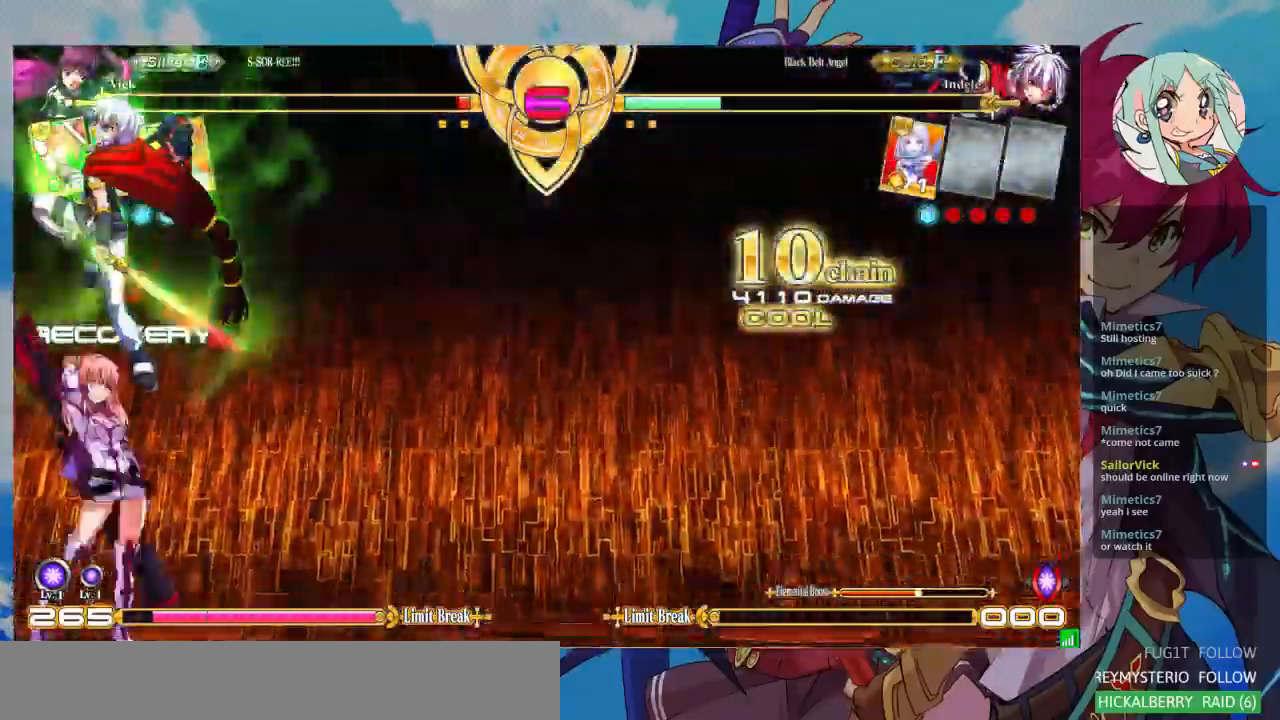
{"buttons": [], "left_stick": "down-left", "events": [[200, "left_stick", "down-left"]]}
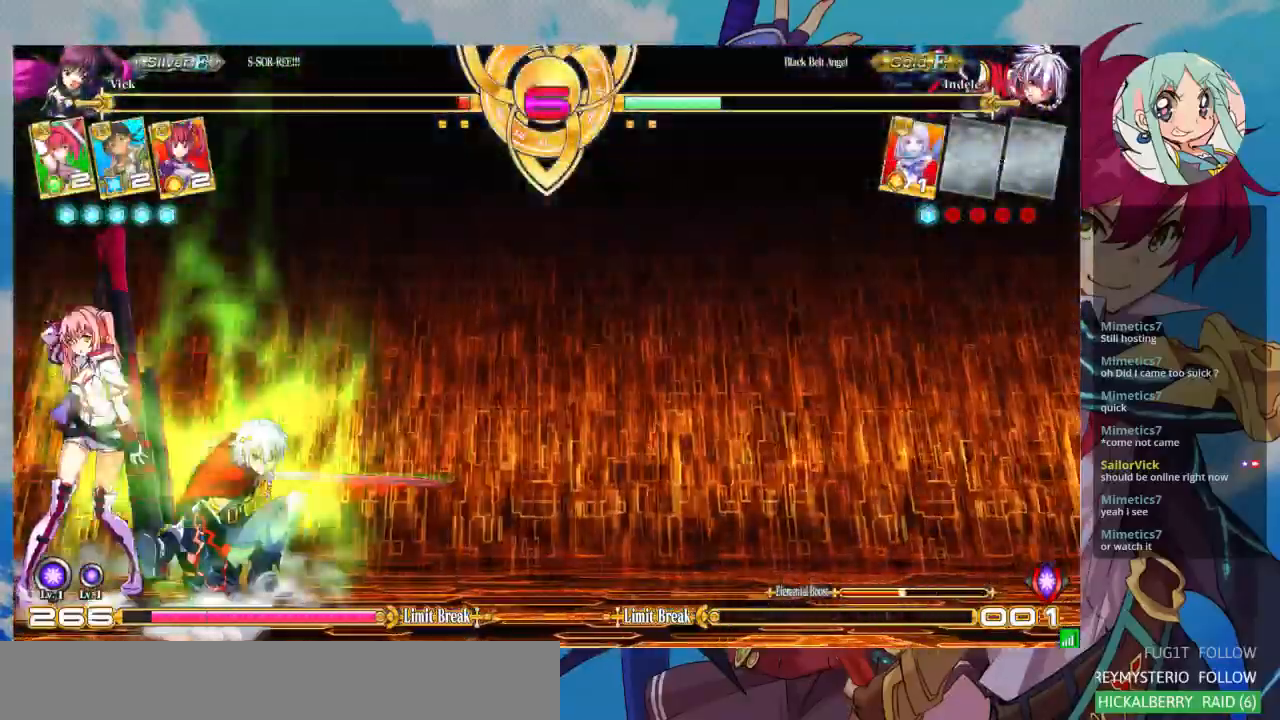
{"buttons": [], "left_stick": "down-left", "events": []}
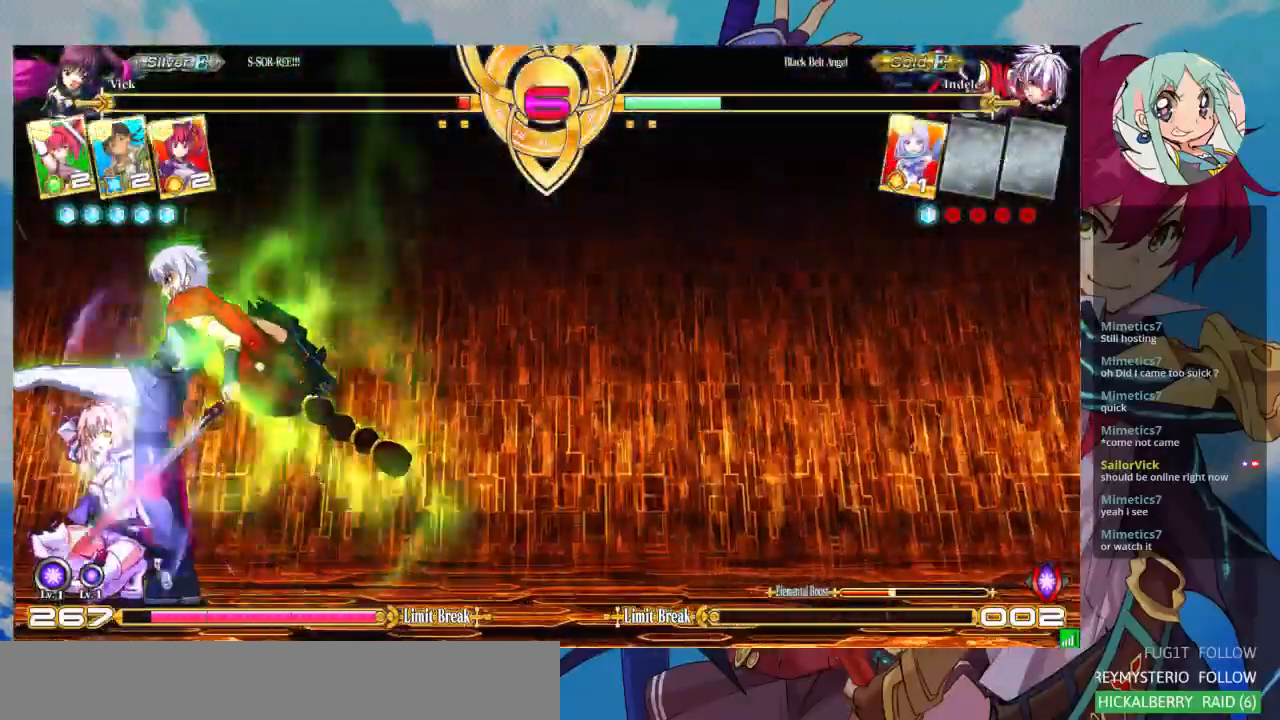
{"buttons": [], "left_stick": "down-left", "events": []}
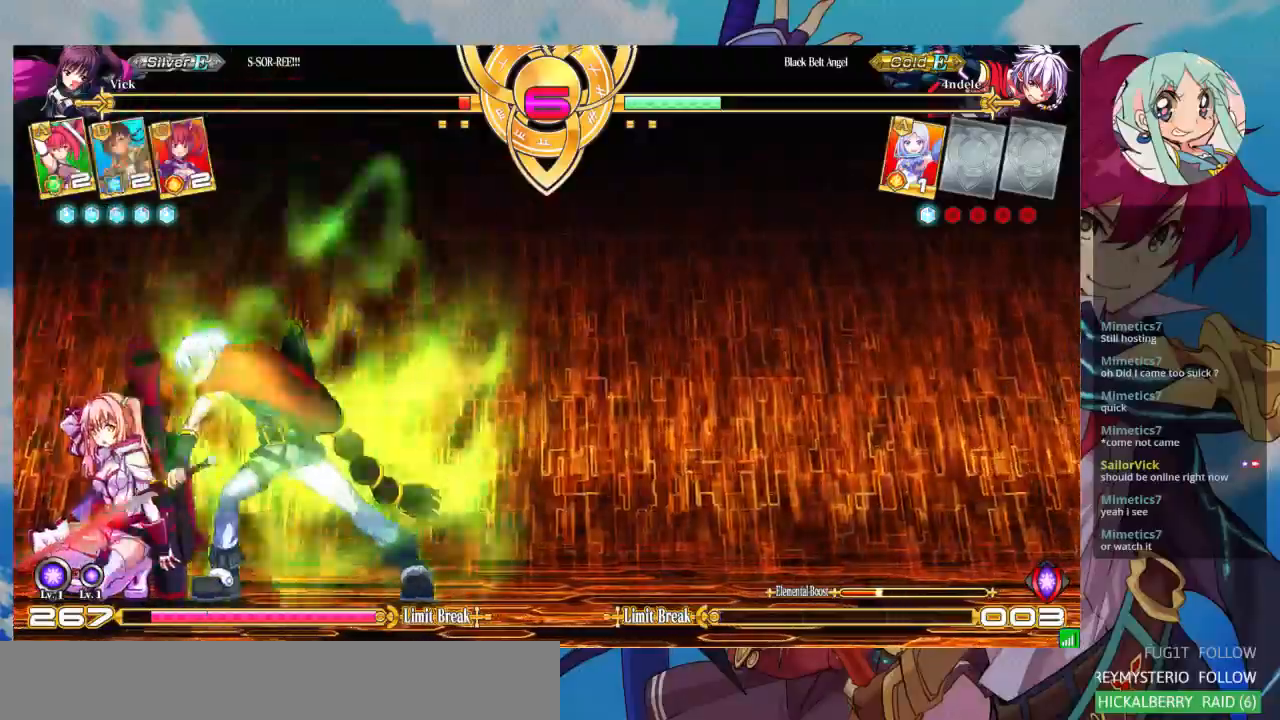
{"buttons": ["TRIANGLE"], "left_stick": "down-left", "events": [[500, "TRIANGLE", "down"]]}
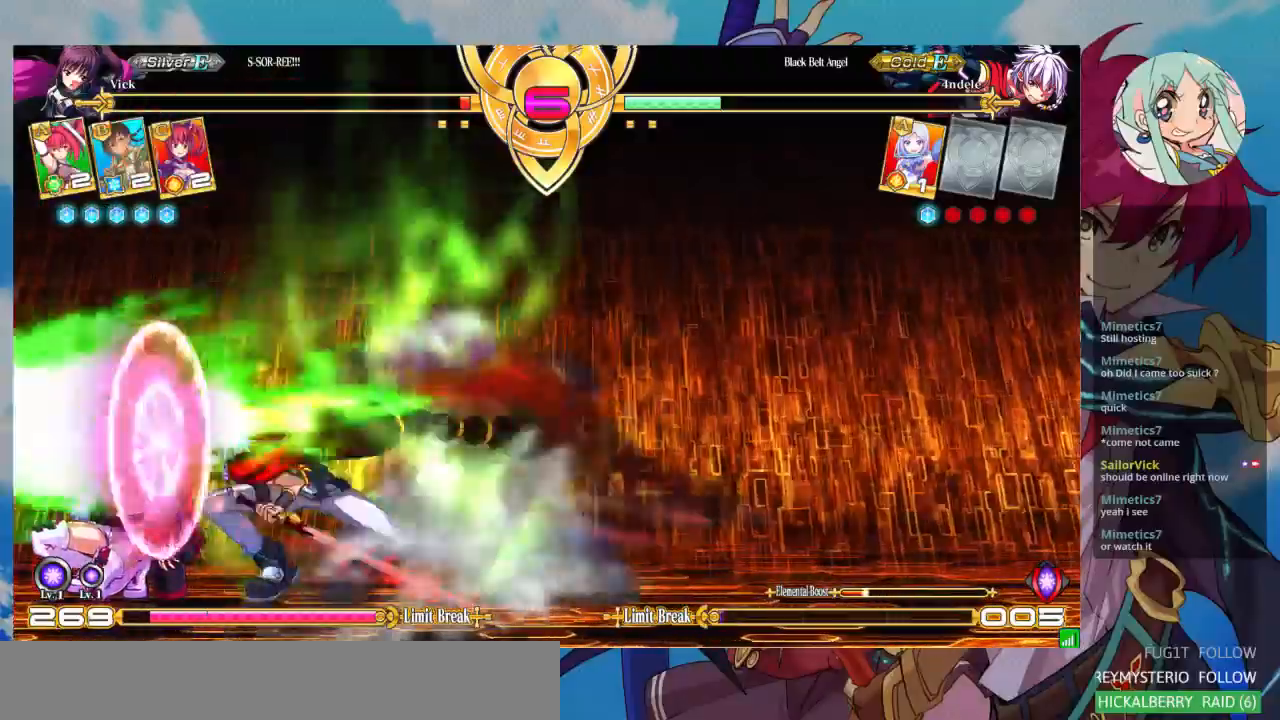
{"buttons": [], "left_stick": "down-left", "events": [[67, "TRIANGLE", "up"], [367, "TRIANGLE", "down"], [500, "TRIANGLE", "up"]]}
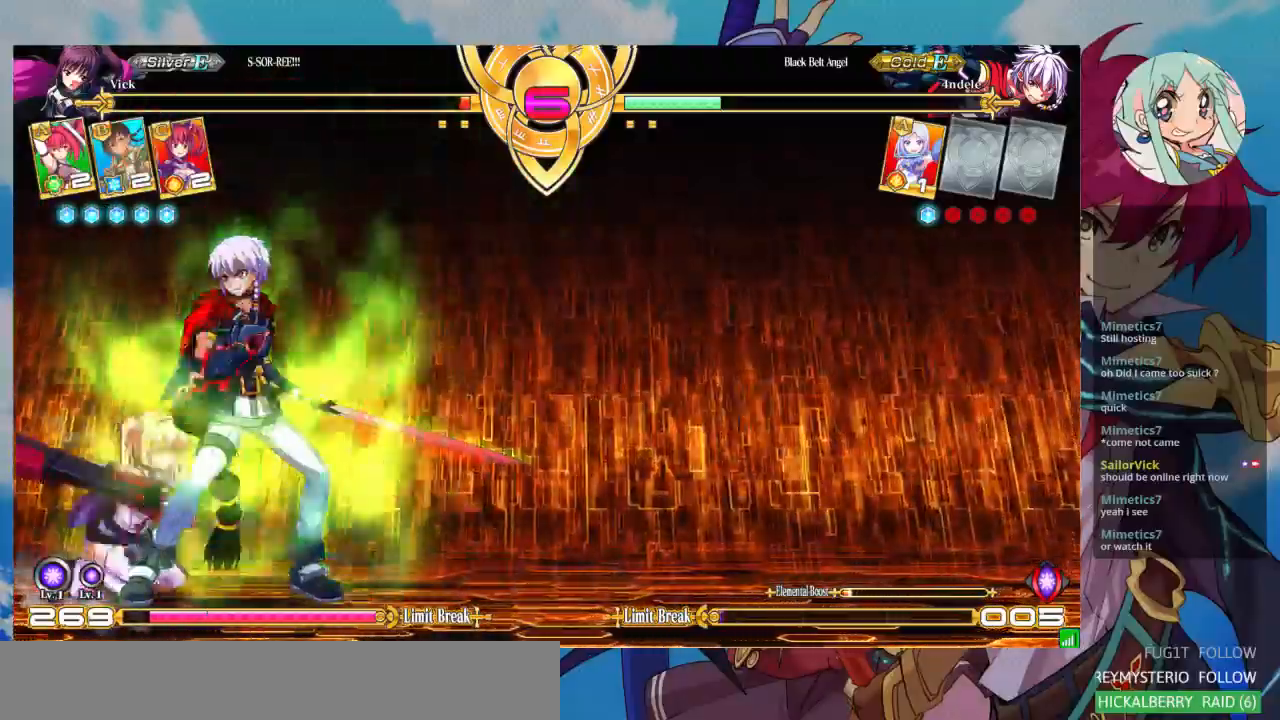
{"buttons": [], "left_stick": "center", "events": [[100, "TRIANGLE", "down"], [100, "left_stick", "center"], [233, "TRIANGLE", "up"], [300, "R1", "down"], [467, "R1", "up"]]}
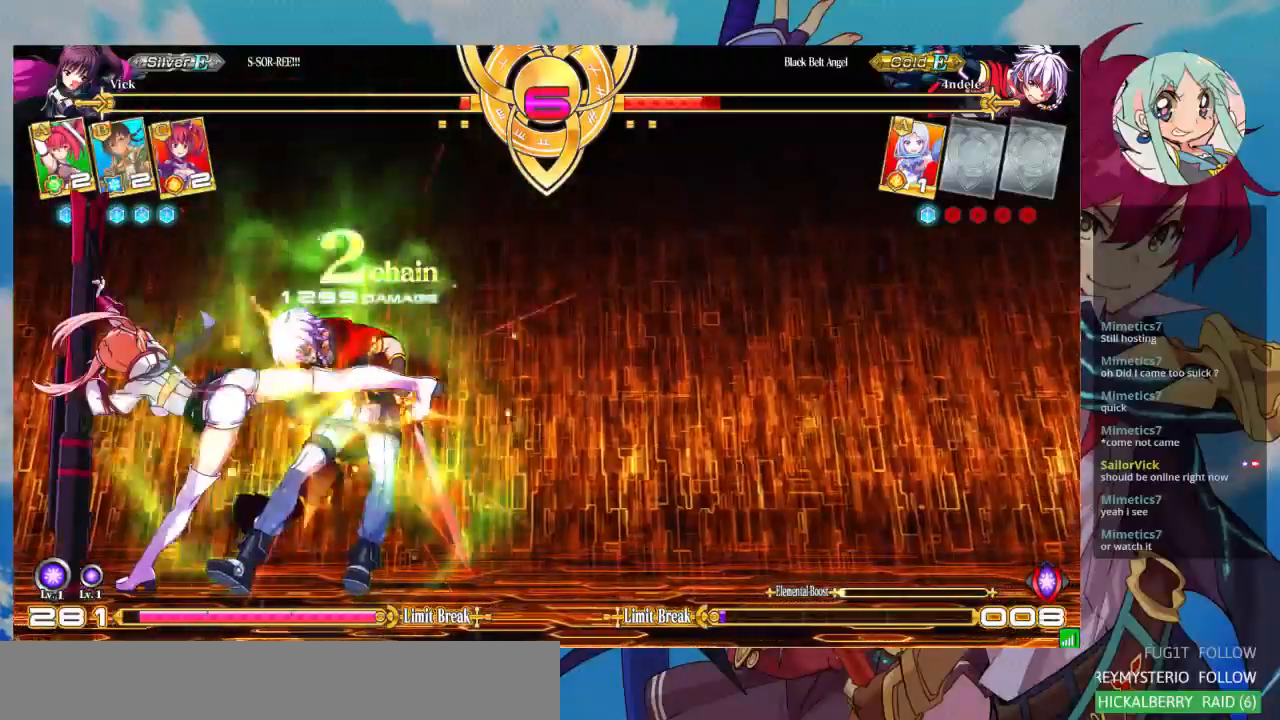
{"buttons": [], "left_stick": "down", "events": [[267, "left_stick", "down"], [333, "left_stick", "center"], [367, "TRIANGLE", "down"], [433, "TRIANGLE", "up"], [500, "left_stick", "down"]]}
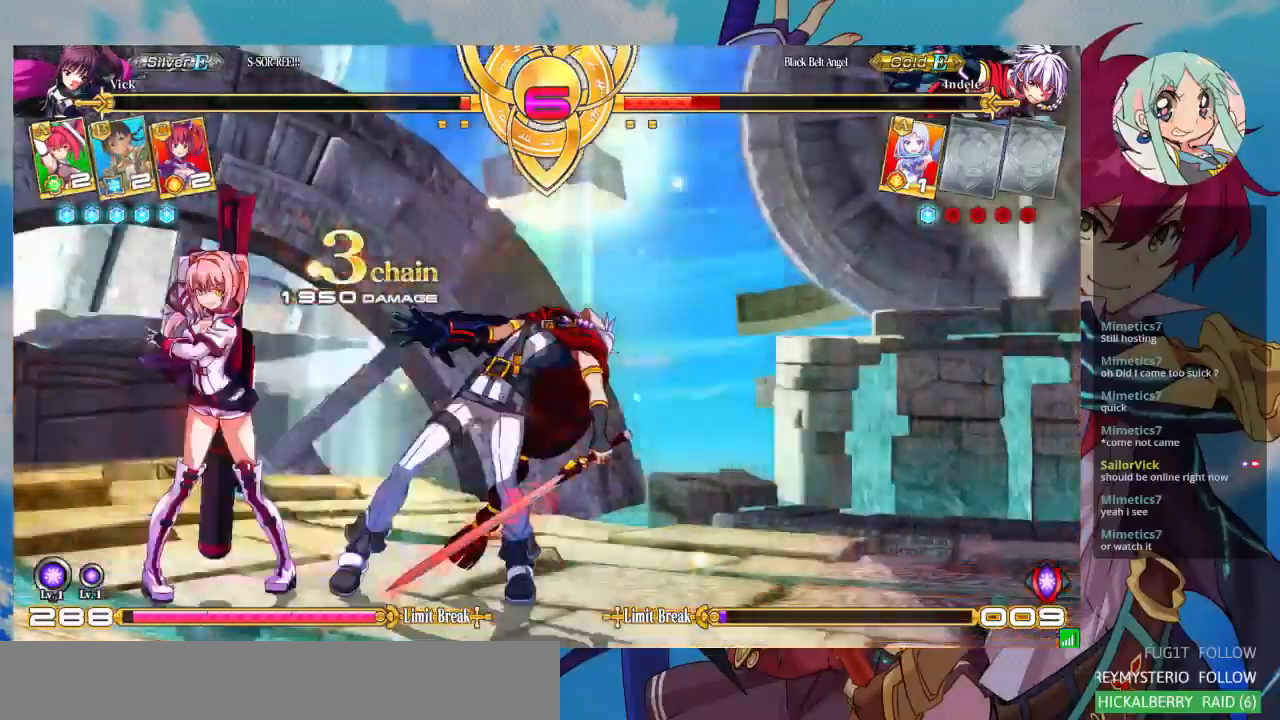
{"buttons": [], "left_stick": "center", "events": [[100, "CROSS", "down"], [100, "left_stick", "center"], [167, "CROSS", "up"], [267, "CROSS", "down"], [333, "CROSS", "up"], [333, "left_stick", "down-left"], [367, "CROSS", "down"], [400, "left_stick", "center"], [433, "CROSS", "up"]]}
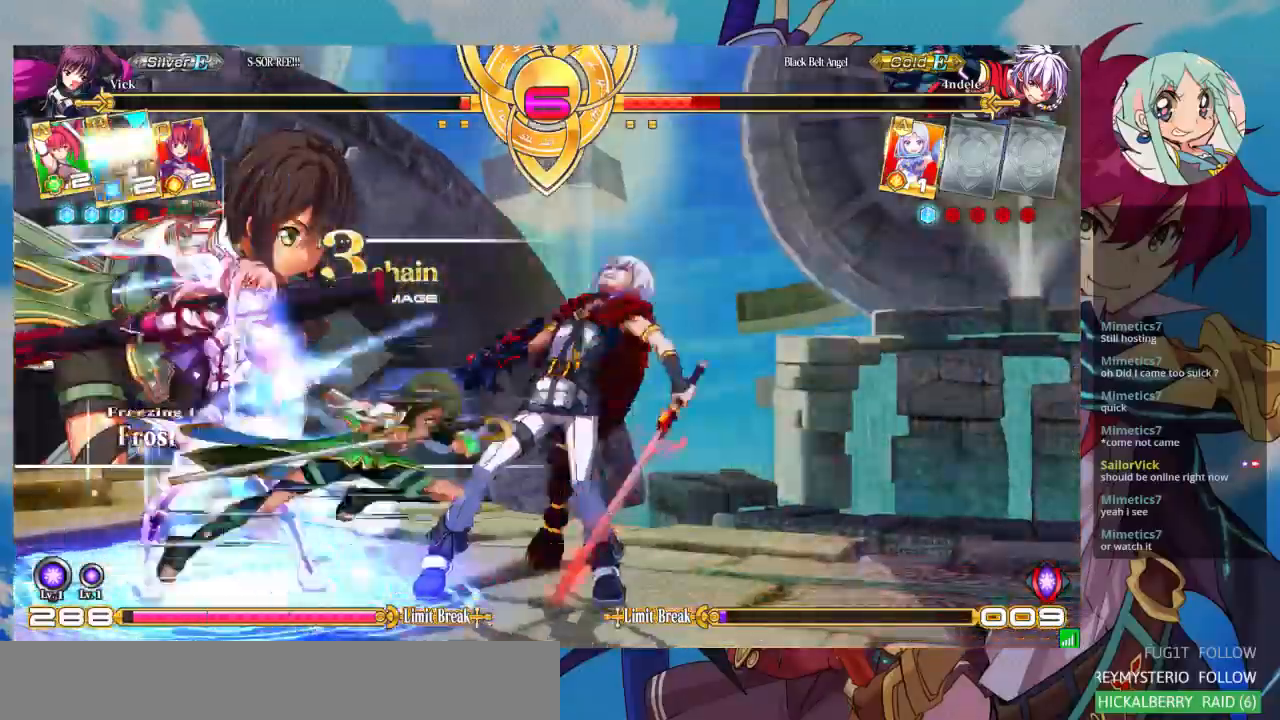
{"buttons": [], "left_stick": "right", "events": [[33, "CROSS", "down"], [100, "CROSS", "up"], [367, "left_stick", "right"], [433, "left_stick", "center"], [500, "left_stick", "right"]]}
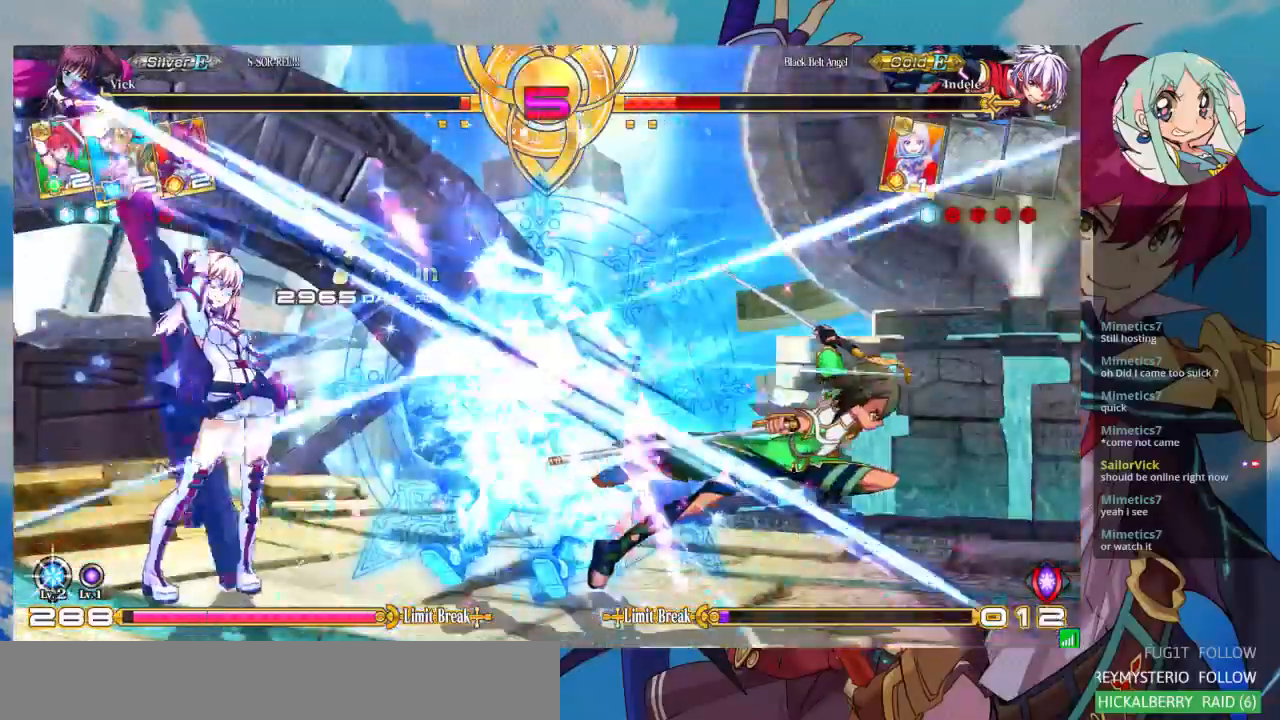
{"buttons": [], "left_stick": "center", "events": [[167, "TRIANGLE", "down"], [200, "left_stick", "center"], [267, "TRIANGLE", "up"], [333, "R1", "down"], [500, "R1", "up"]]}
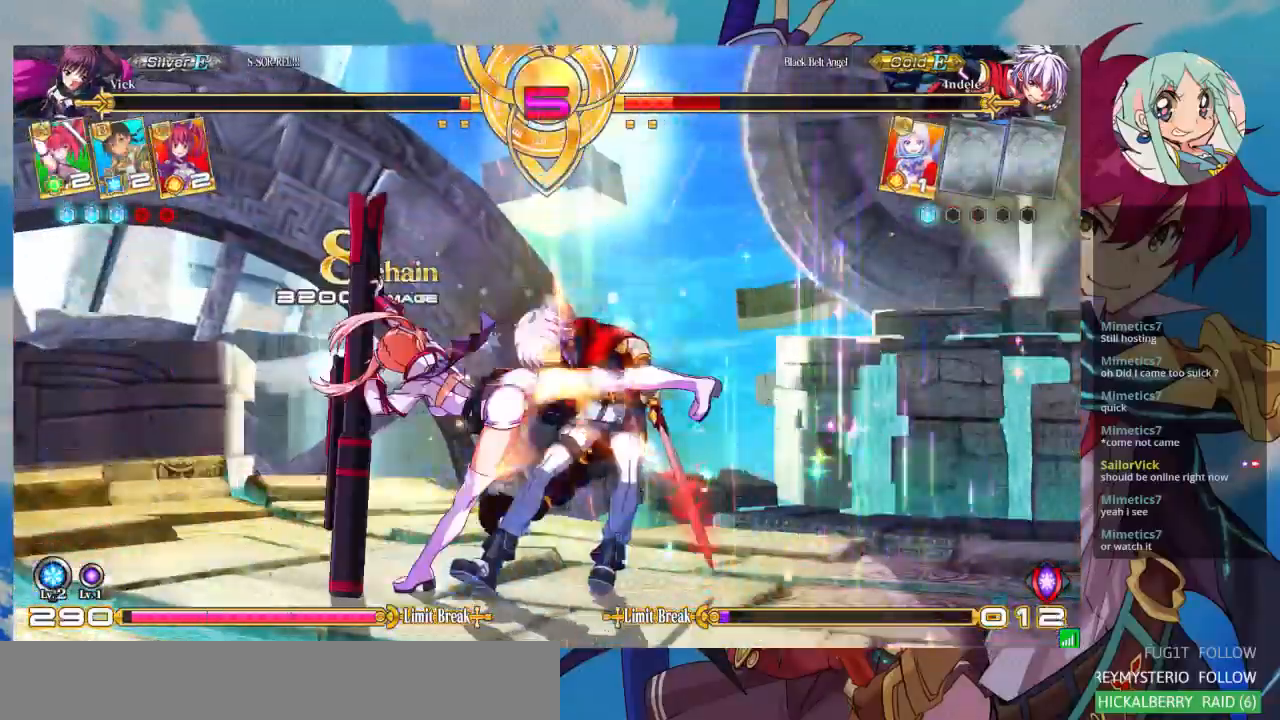
{"buttons": [], "left_stick": "down", "events": [[167, "left_stick", "down-right"], [267, "R1", "down"], [267, "left_stick", "center"], [367, "R1", "up"], [433, "left_stick", "down"]]}
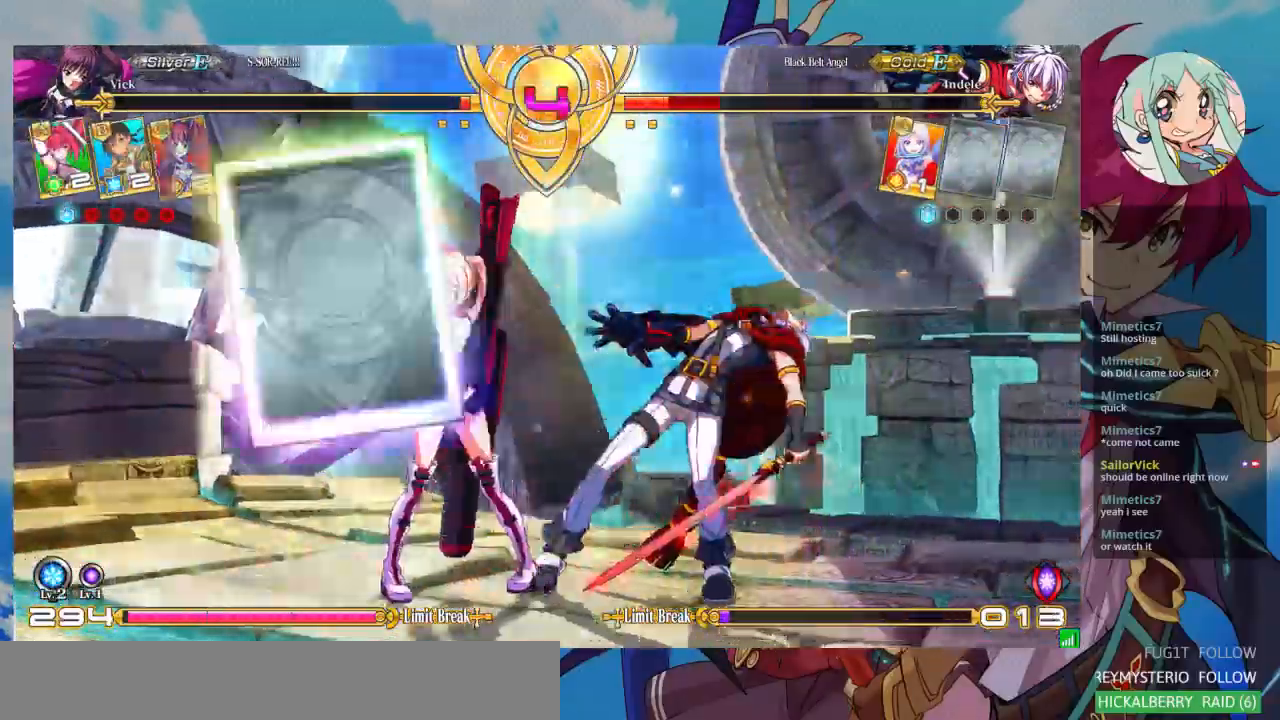
{"buttons": ["CROSS"], "left_stick": "center", "events": [[33, "CROSS", "down"], [33, "left_stick", "center"], [133, "CROSS", "up"], [233, "CROSS", "down"], [233, "left_stick", "left"], [267, "CROSS", "up"], [300, "CROSS", "down"], [333, "left_stick", "center"], [400, "CROSS", "up"], [467, "CROSS", "down"]]}
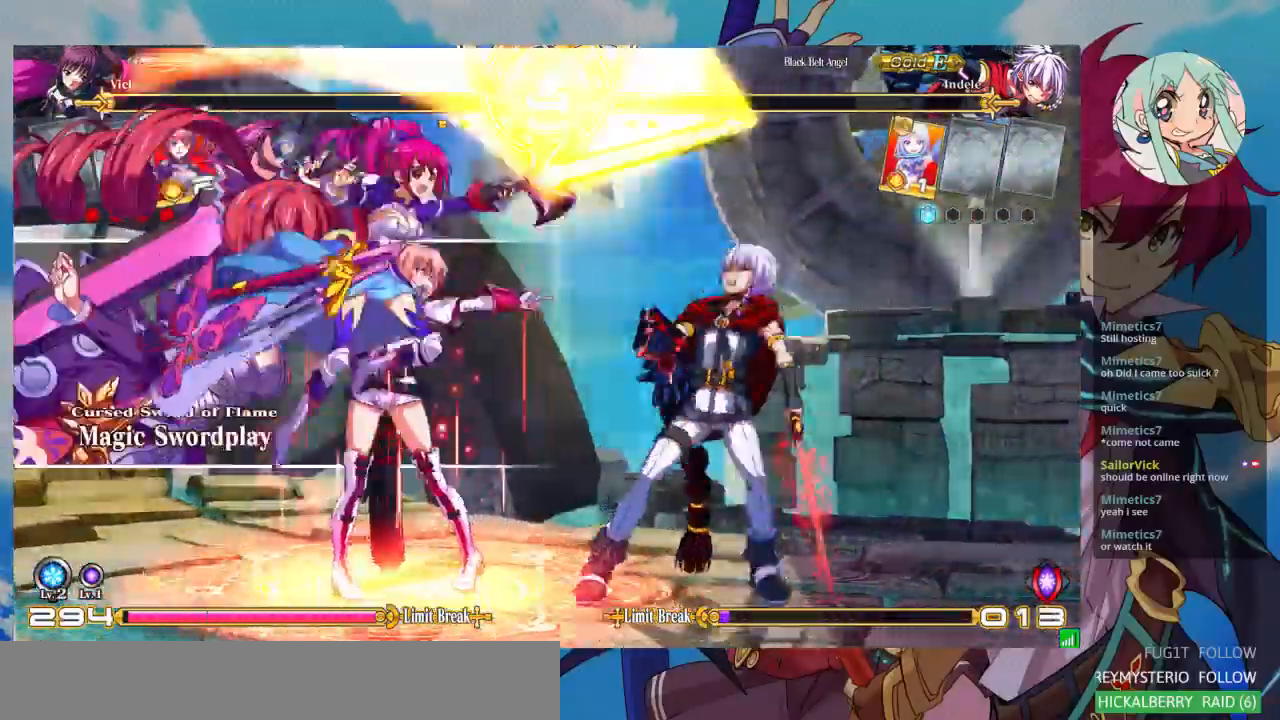
{"buttons": [], "left_stick": "left", "events": [[67, "CROSS", "up"], [233, "left_stick", "left"], [300, "left_stick", "down"], [400, "SQUARE", "down"], [400, "TRIANGLE", "down"], [400, "left_stick", "right"], [467, "SQUARE", "up"], [467, "TRIANGLE", "up"], [500, "left_stick", "left"]]}
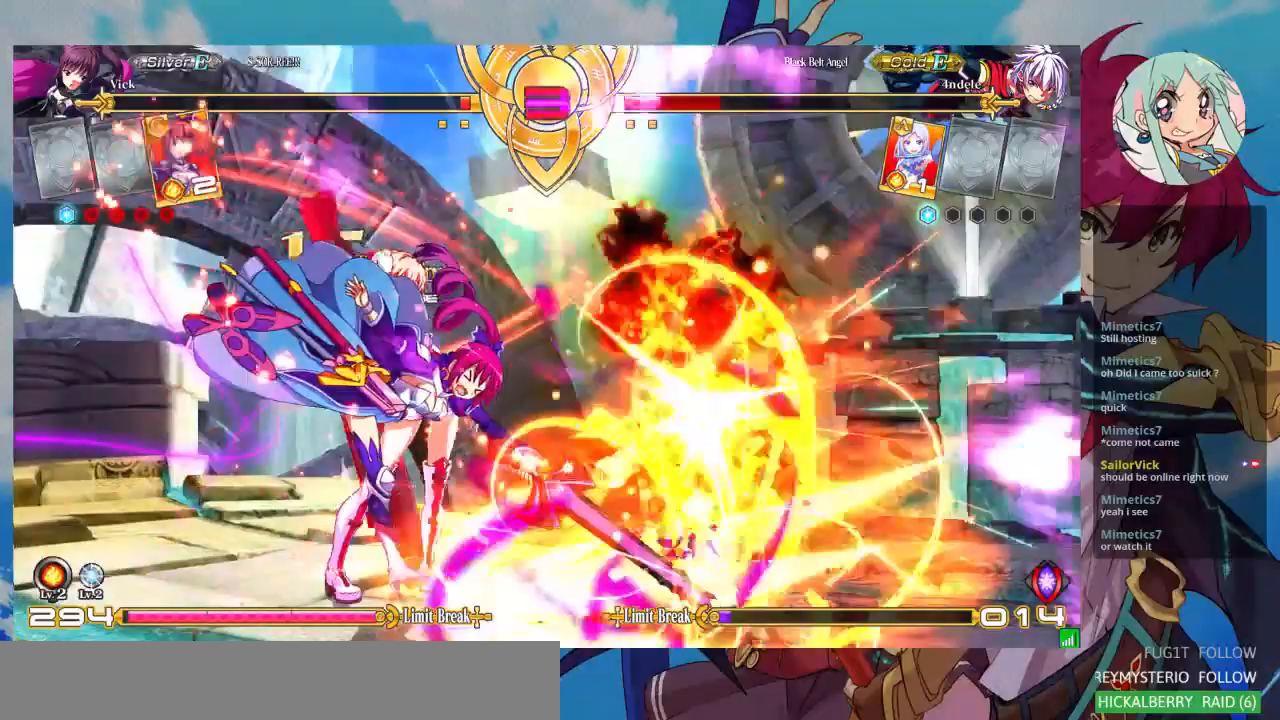
{"buttons": [], "left_stick": "center", "events": [[67, "left_stick", "down-right"], [100, "SQUARE", "down"], [100, "TRIANGLE", "down"], [133, "SQUARE", "up"], [133, "TRIANGLE", "up"], [200, "left_stick", "center"]]}
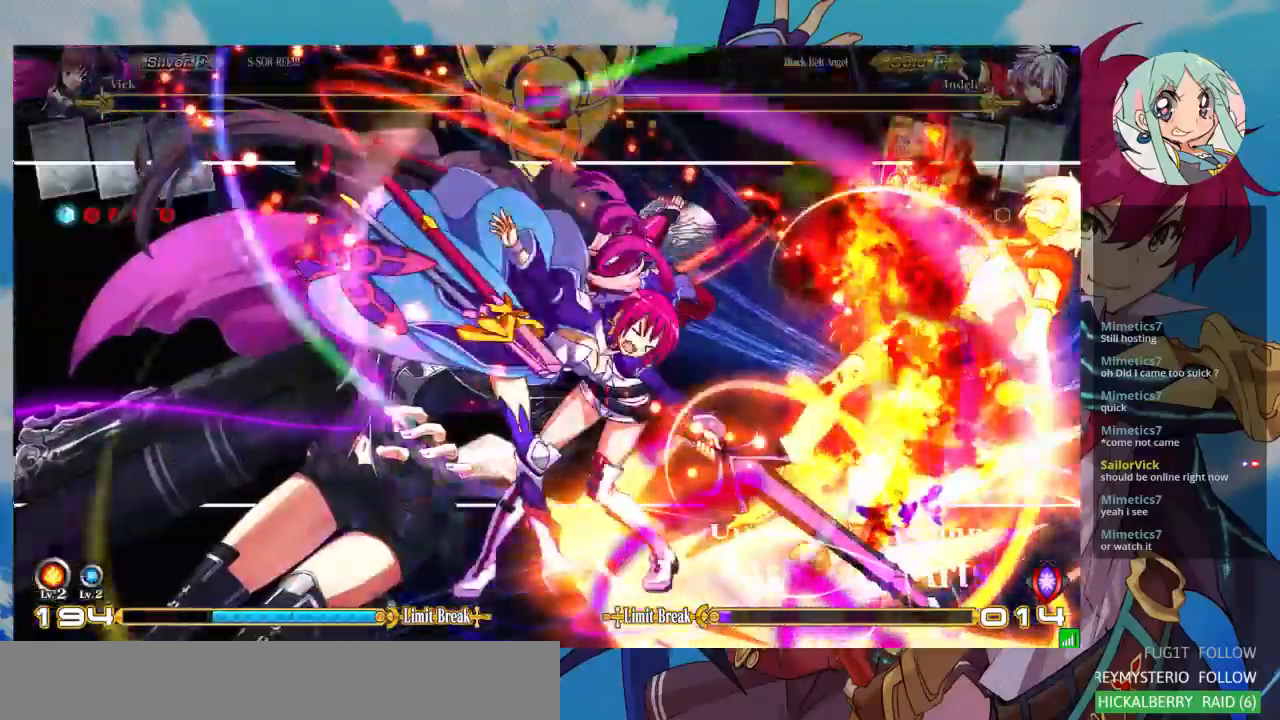
{"buttons": [], "left_stick": "center", "events": []}
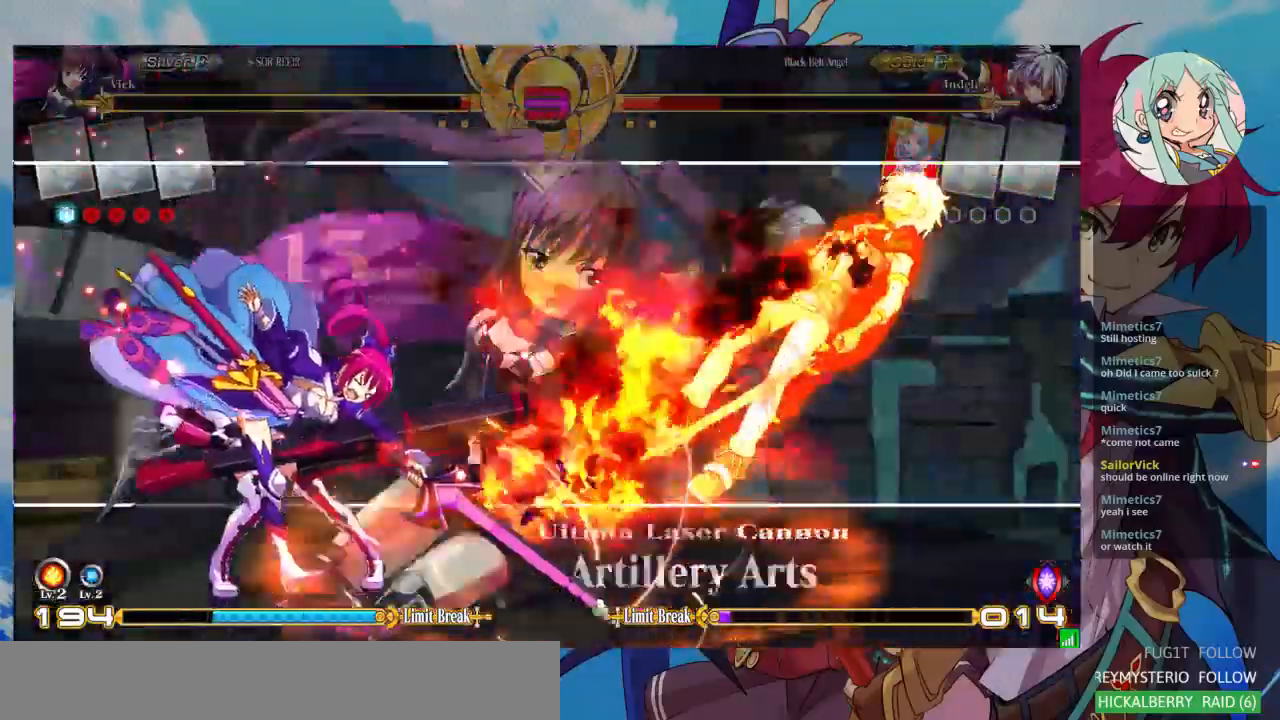
{"buttons": [], "left_stick": "center", "events": []}
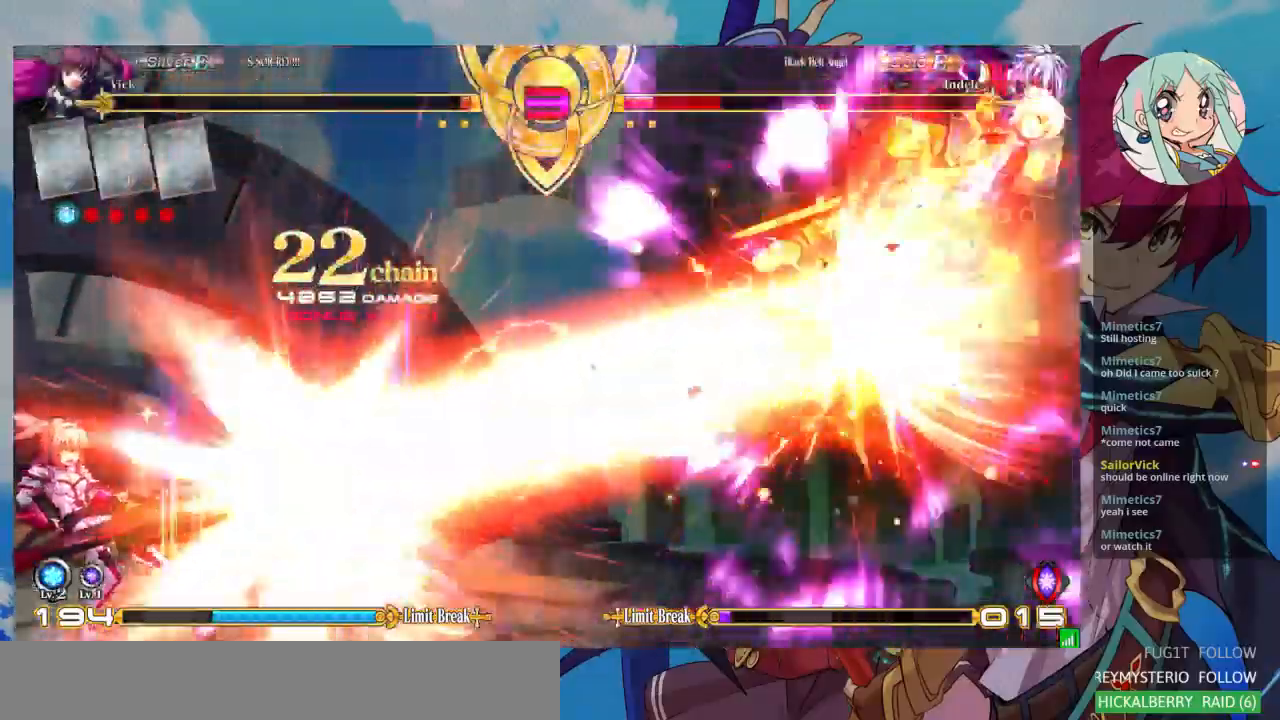
{"buttons": [], "left_stick": "center", "events": []}
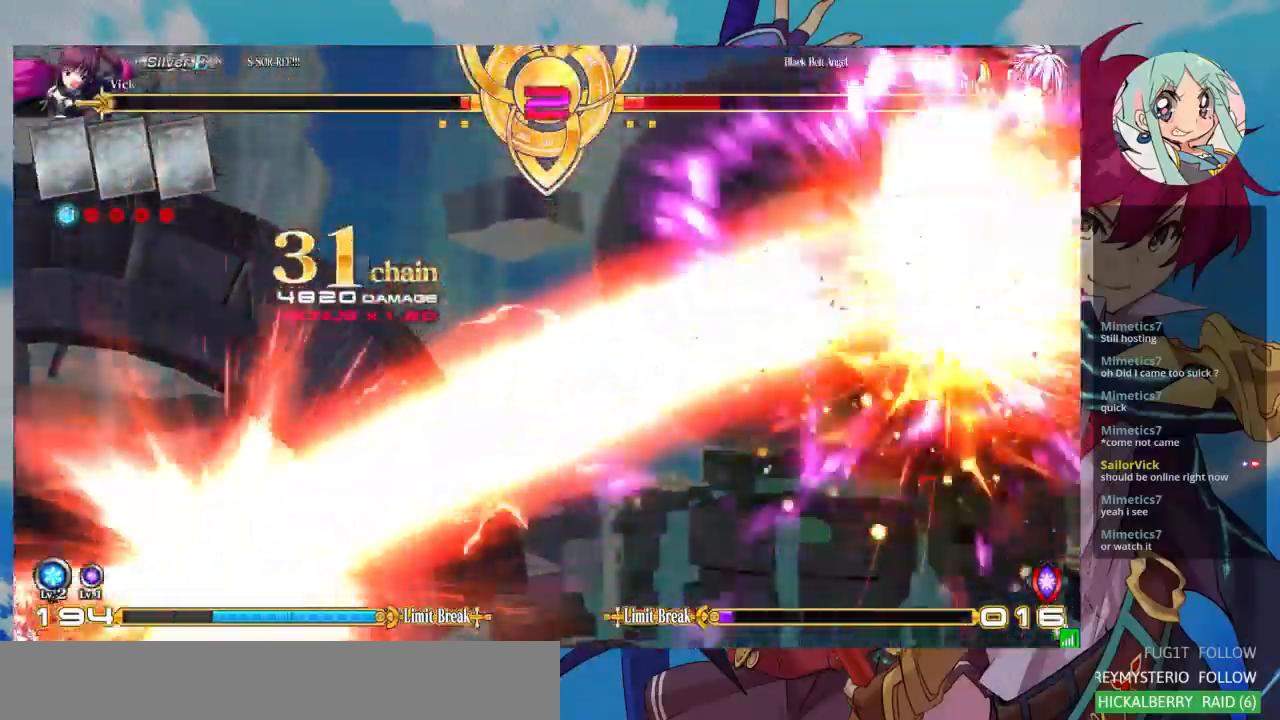
{"buttons": [], "left_stick": "center", "events": []}
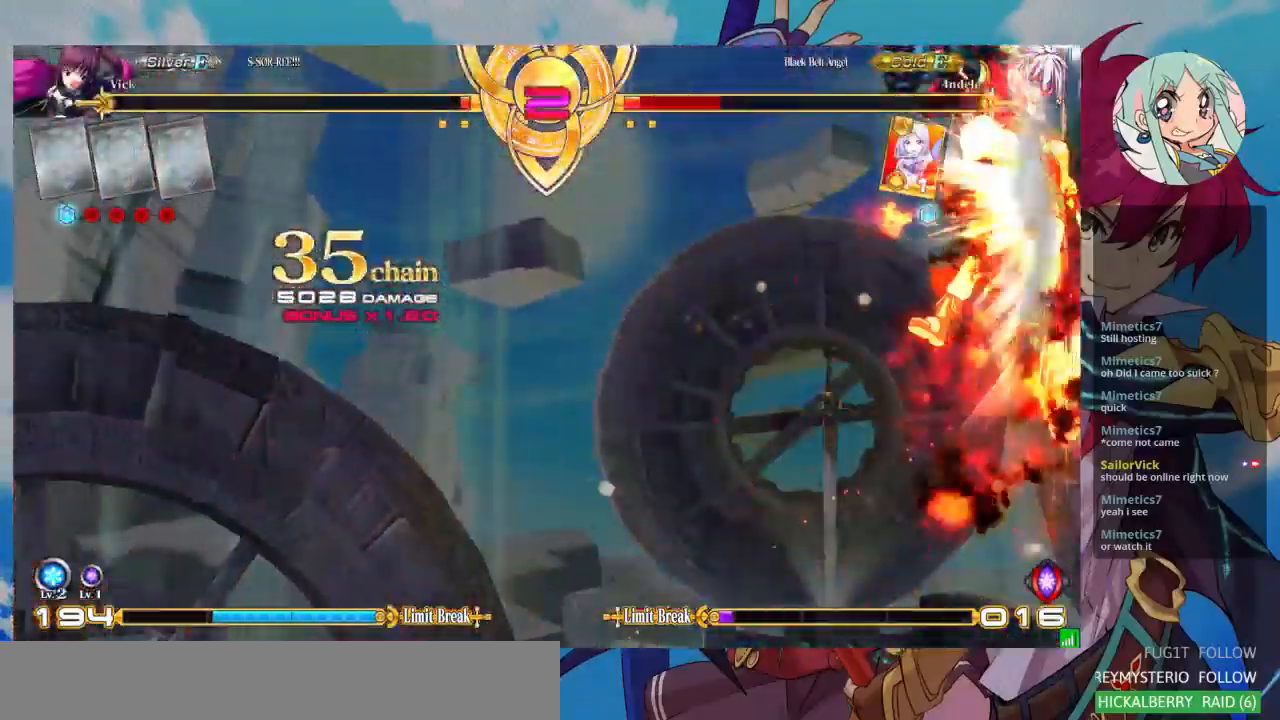
{"buttons": [], "left_stick": "center", "events": []}
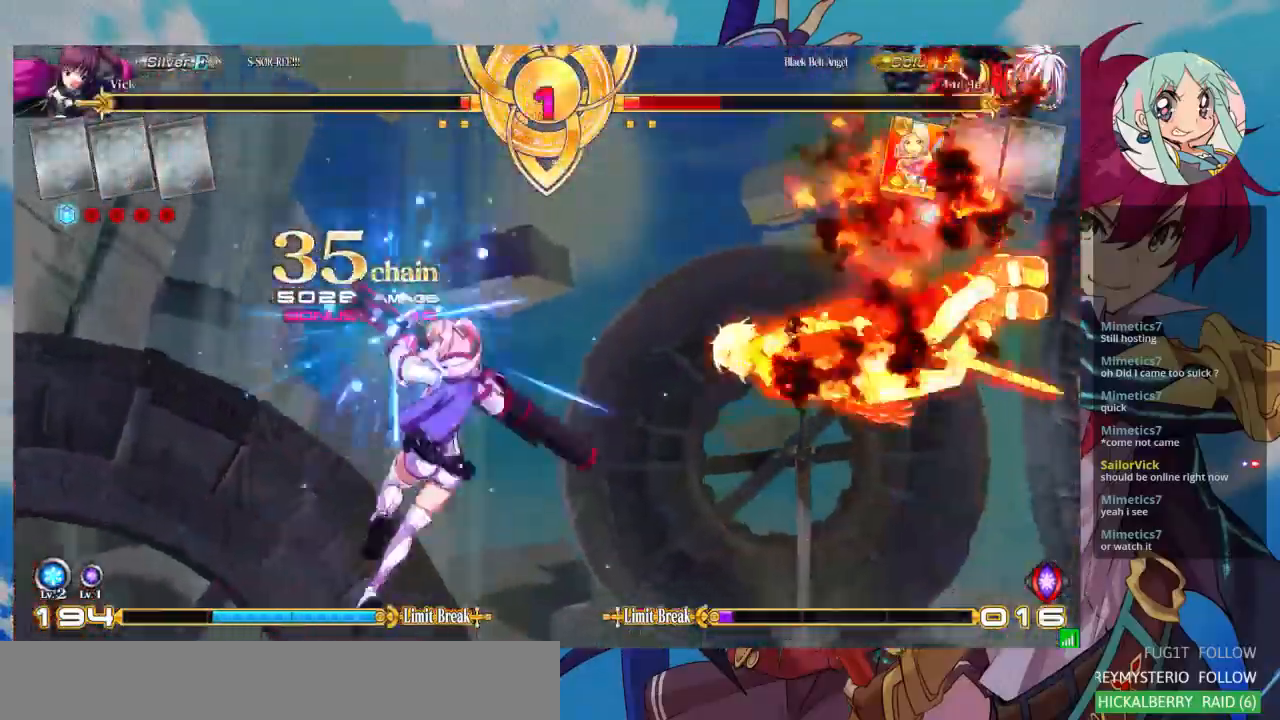
{"buttons": [], "left_stick": "center", "events": []}
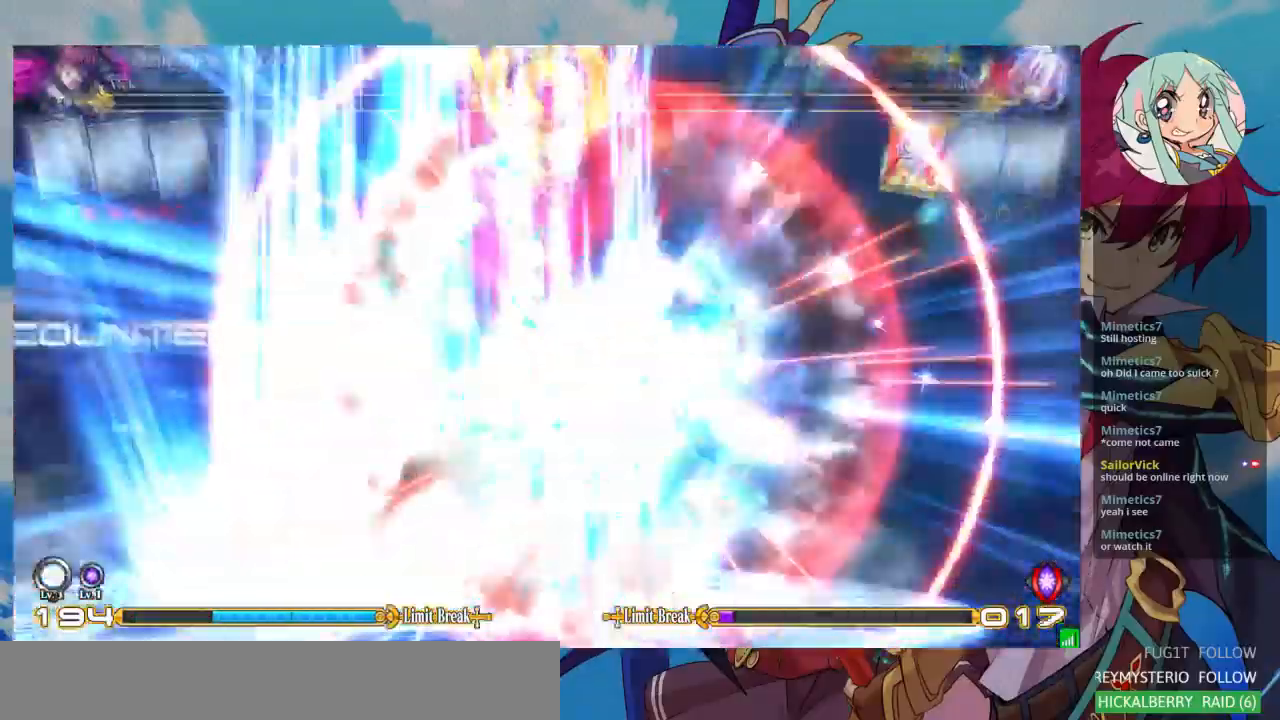
{"buttons": [], "left_stick": "left", "events": [[467, "left_stick", "left"]]}
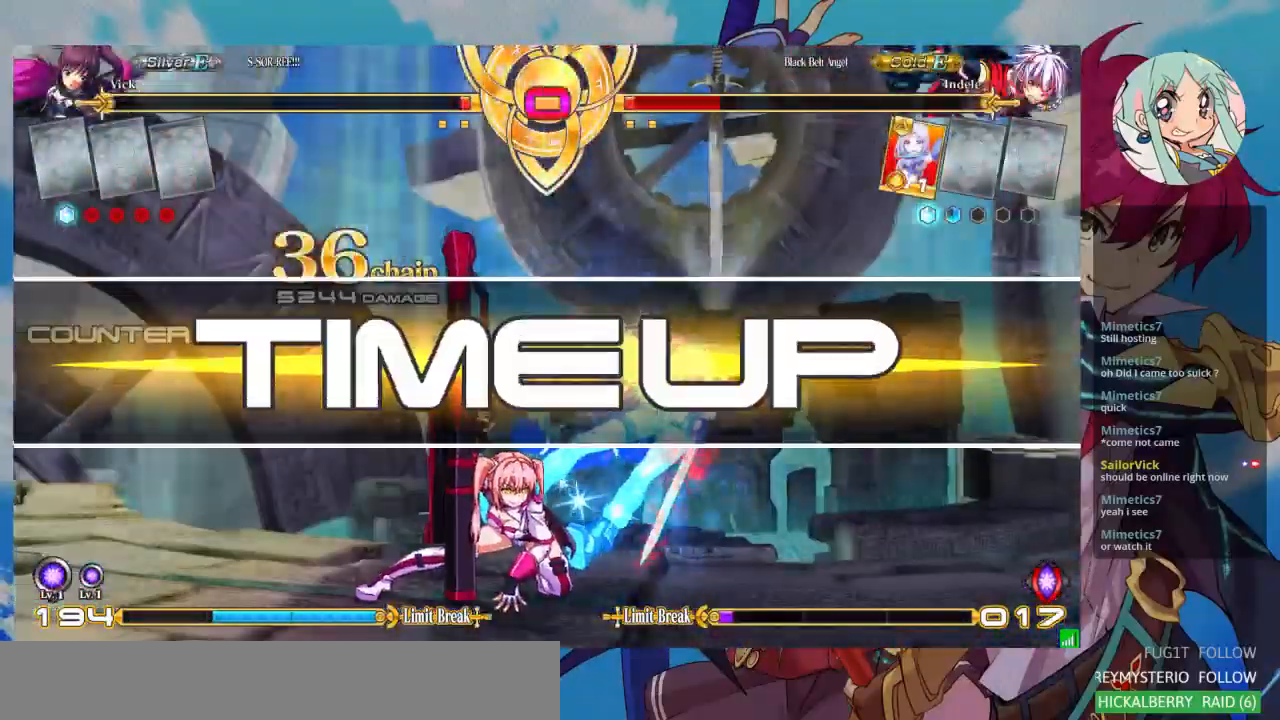
{"buttons": [], "left_stick": "center", "events": [[67, "left_stick", "down"], [133, "left_stick", "right"], [167, "R1", "down"], [233, "R1", "up"], [267, "left_stick", "center"]]}